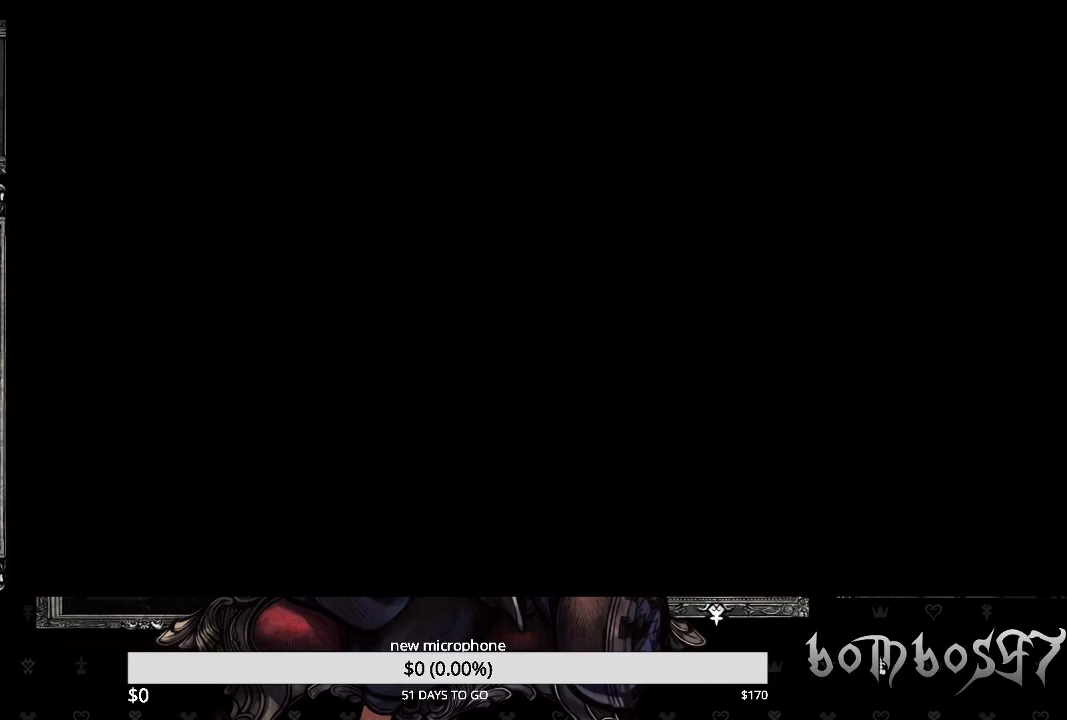
Gameplay with a controller (PlayStation layout); each line is a JSON object with the inputs held at the frame after it. "events" lists button and stick changes between this image and that frame as [ms after this image, input, new state], when the widget could be followed in between. Not read: L1.
{"buttons": [], "left_stick": "center", "right_stick": "center", "events": []}
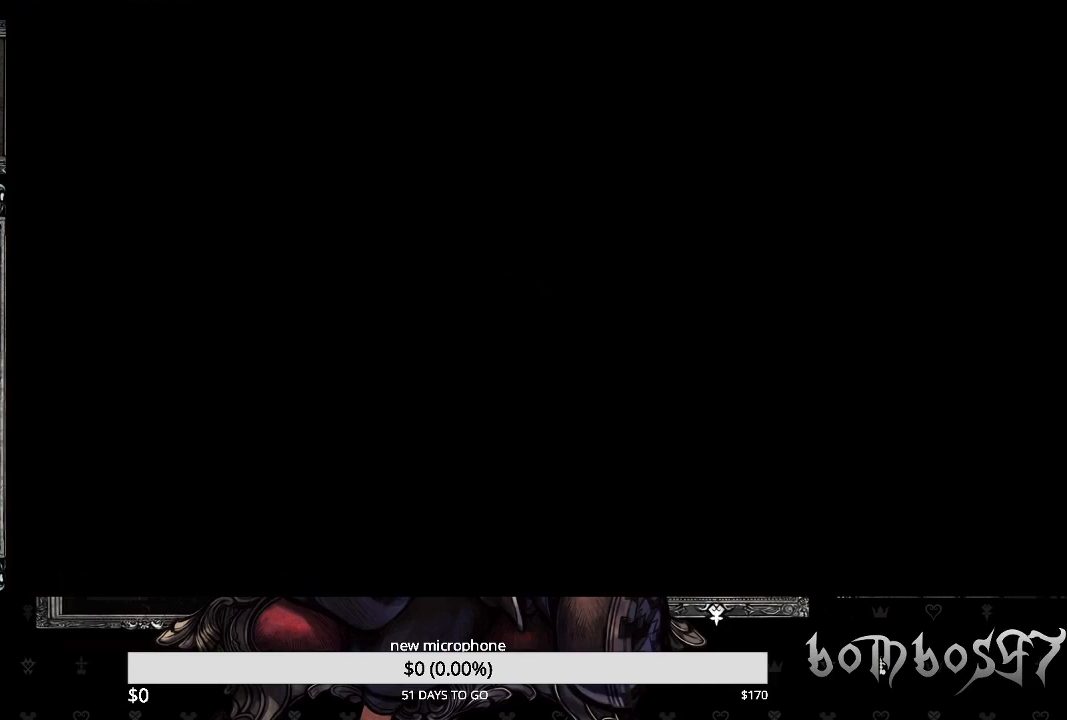
{"buttons": [], "left_stick": "center", "right_stick": "center", "events": []}
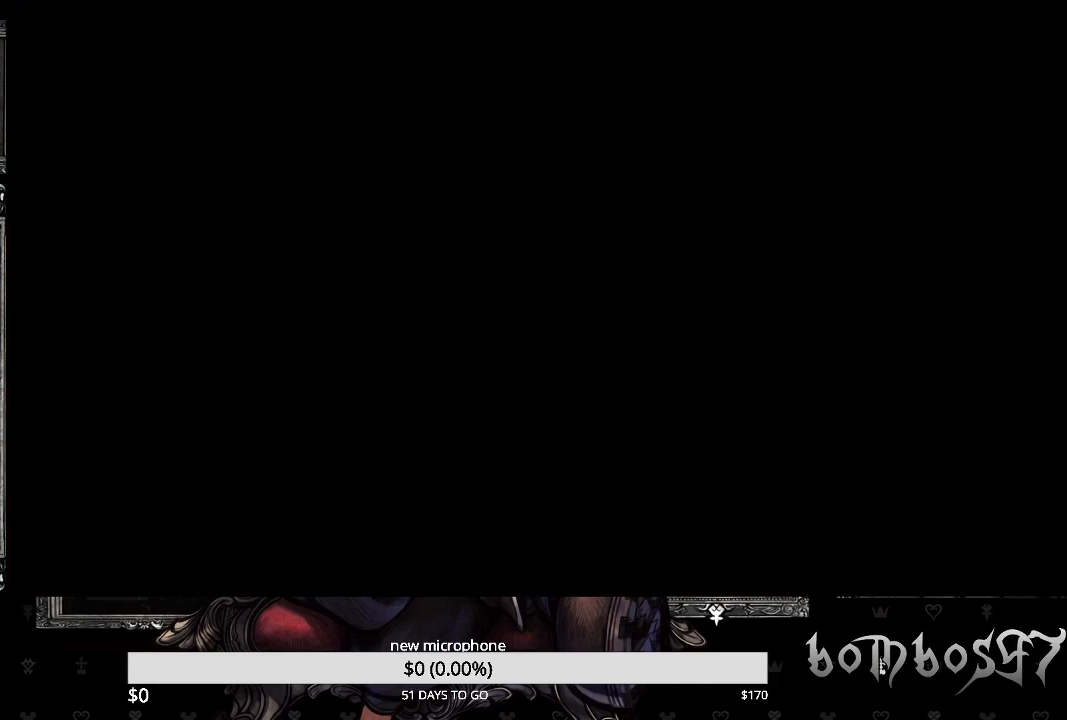
{"buttons": [], "left_stick": "center", "right_stick": "center", "events": []}
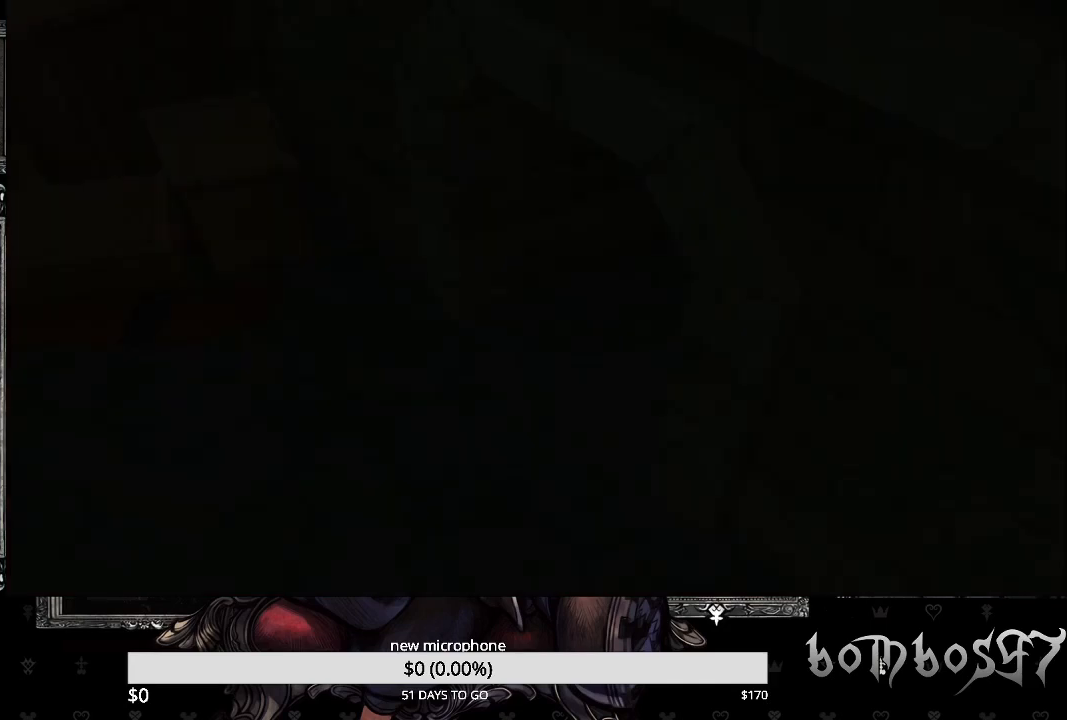
{"buttons": ["DPAD_DOWN"], "left_stick": "center", "right_stick": "center", "events": [[267, "DPAD_DOWN", "down"]]}
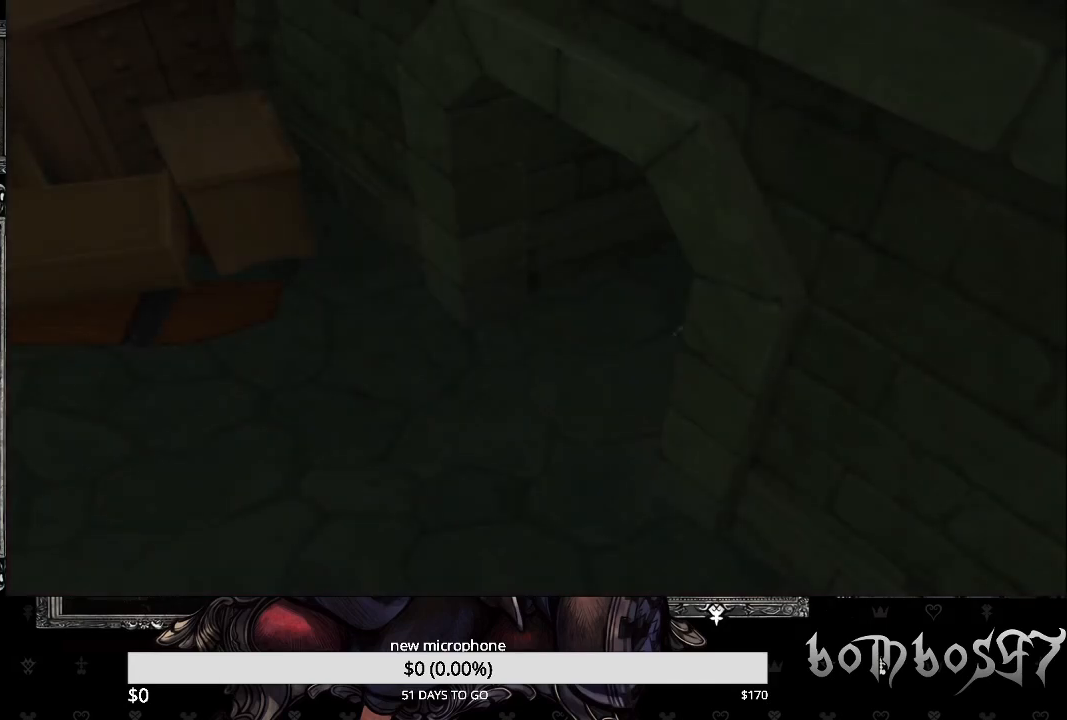
{"buttons": ["DPAD_DOWN"], "left_stick": "center", "right_stick": "center", "events": []}
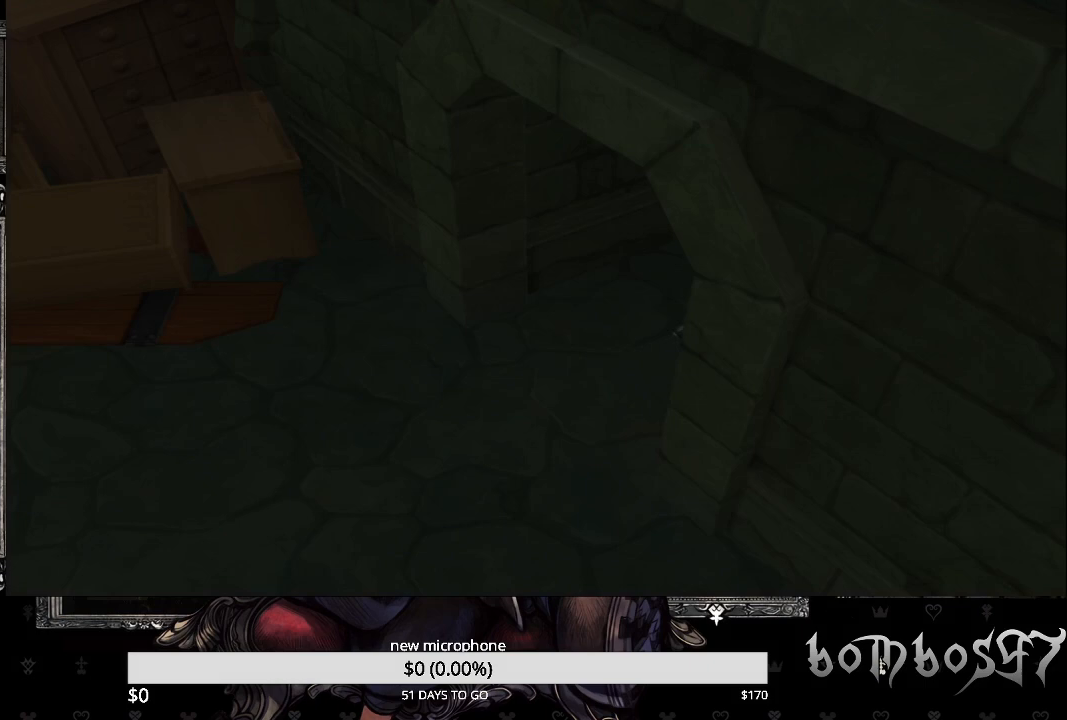
{"buttons": ["DPAD_DOWN"], "left_stick": "center", "right_stick": "center", "events": []}
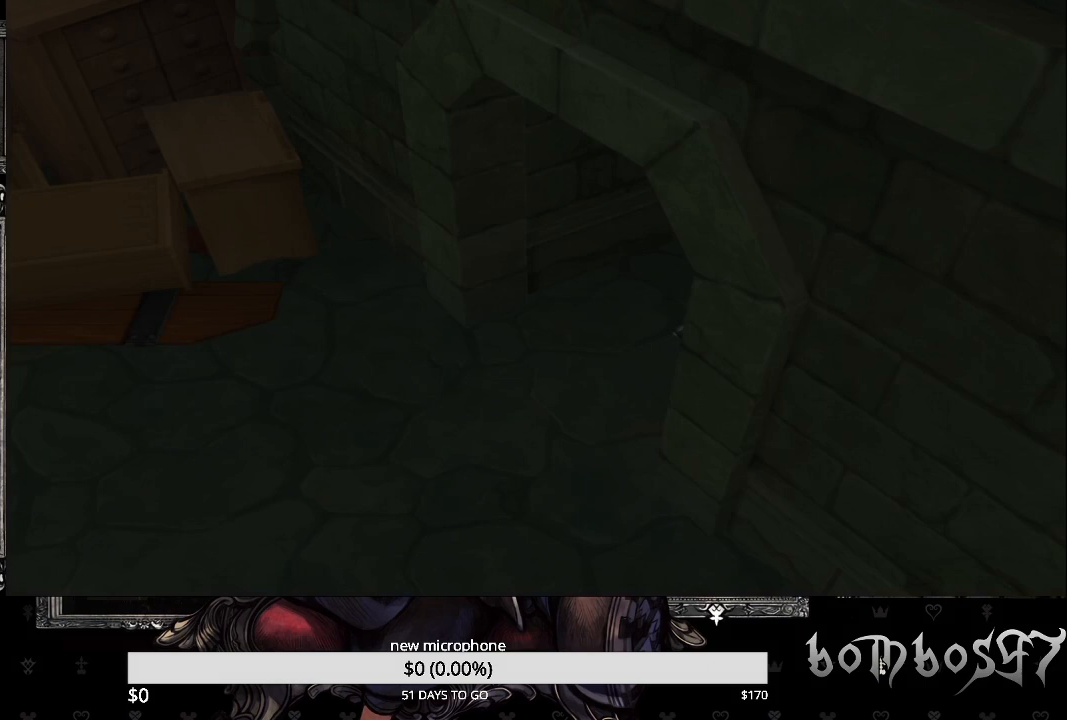
{"buttons": [], "left_stick": "center", "right_stick": "center", "events": [[33, "DPAD_DOWN", "up"]]}
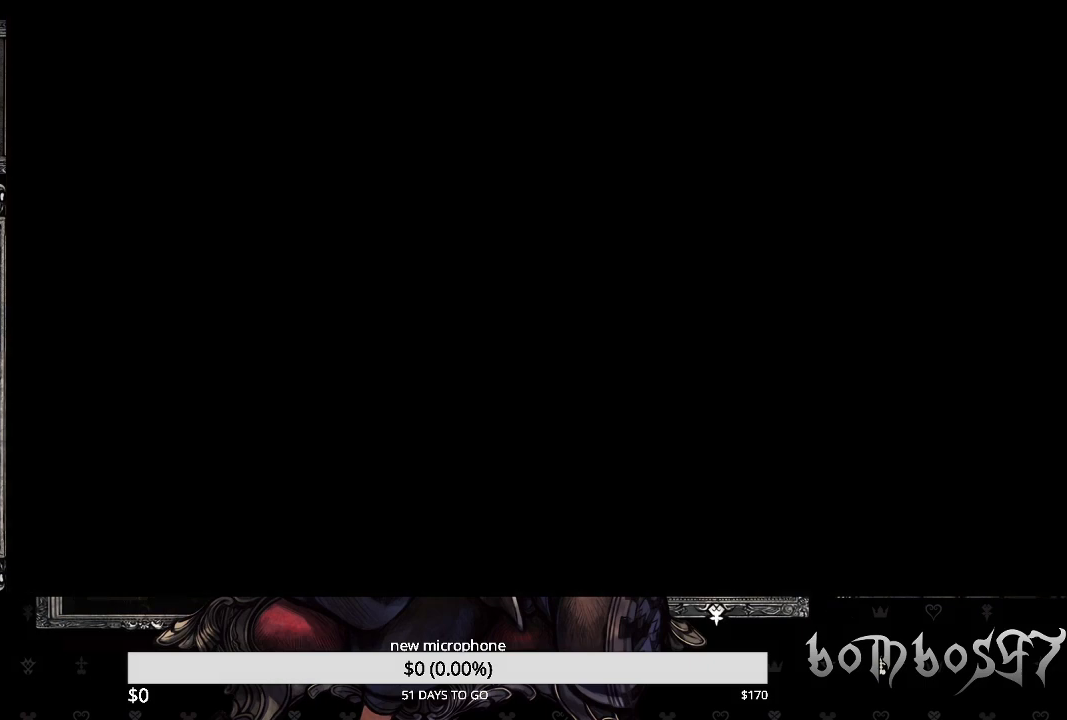
{"buttons": [], "left_stick": "center", "right_stick": "center", "events": []}
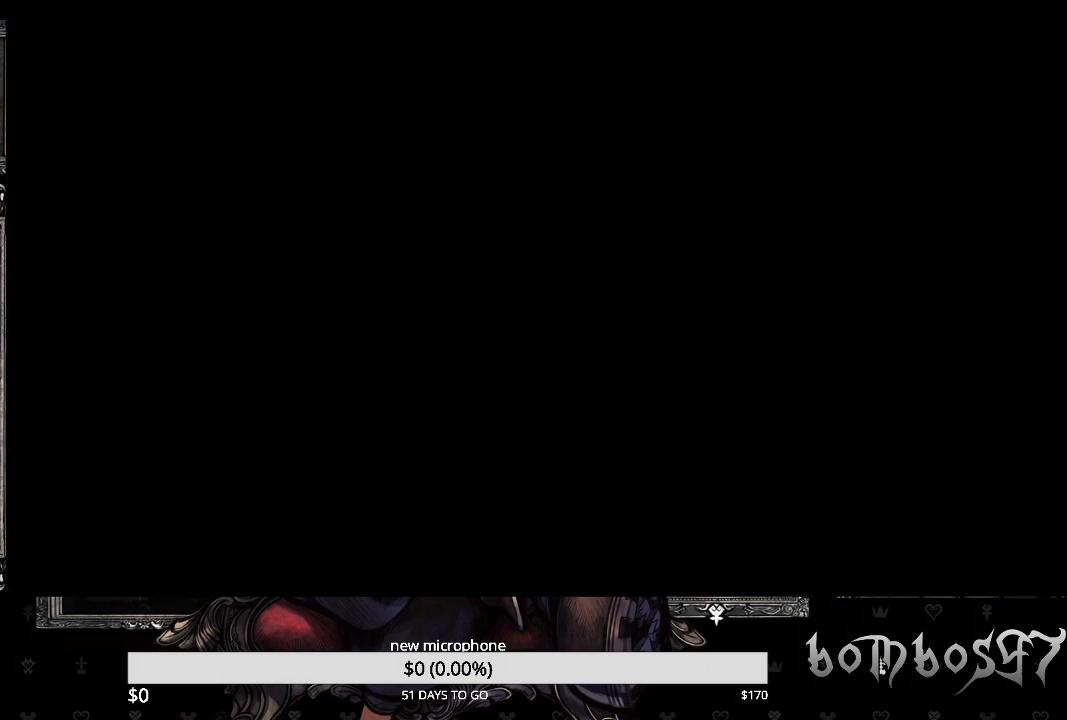
{"buttons": [], "left_stick": "up", "right_stick": "center", "events": [[400, "left_stick", "up"]]}
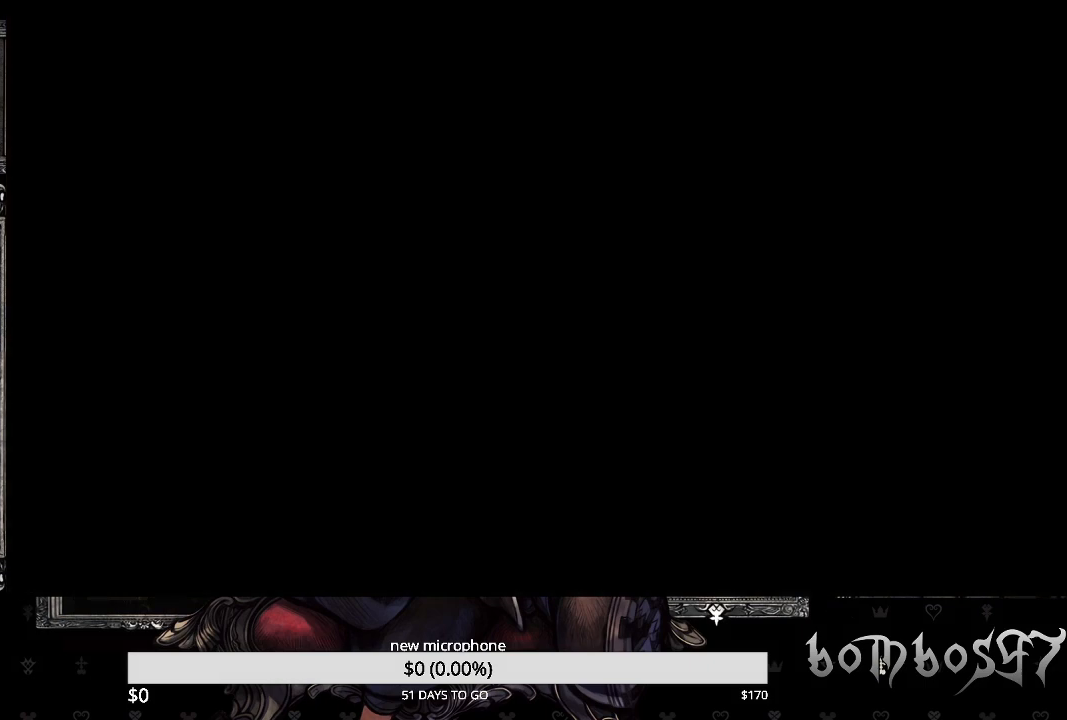
{"buttons": [], "left_stick": "up", "right_stick": "center", "events": []}
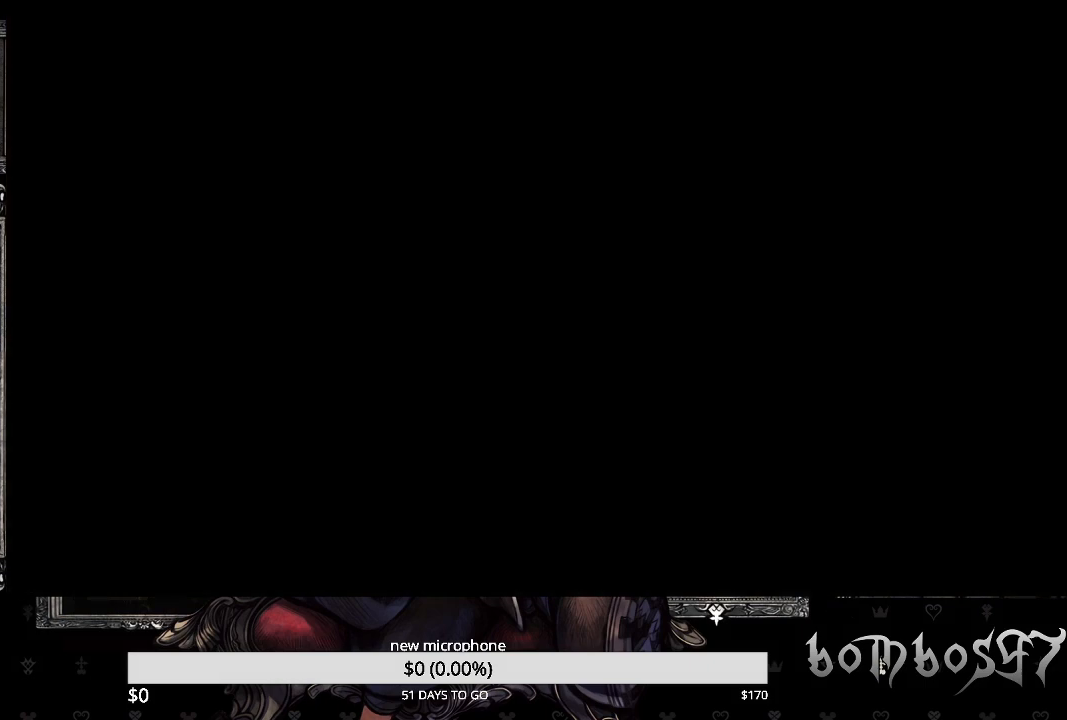
{"buttons": [], "left_stick": "up", "right_stick": "center", "events": []}
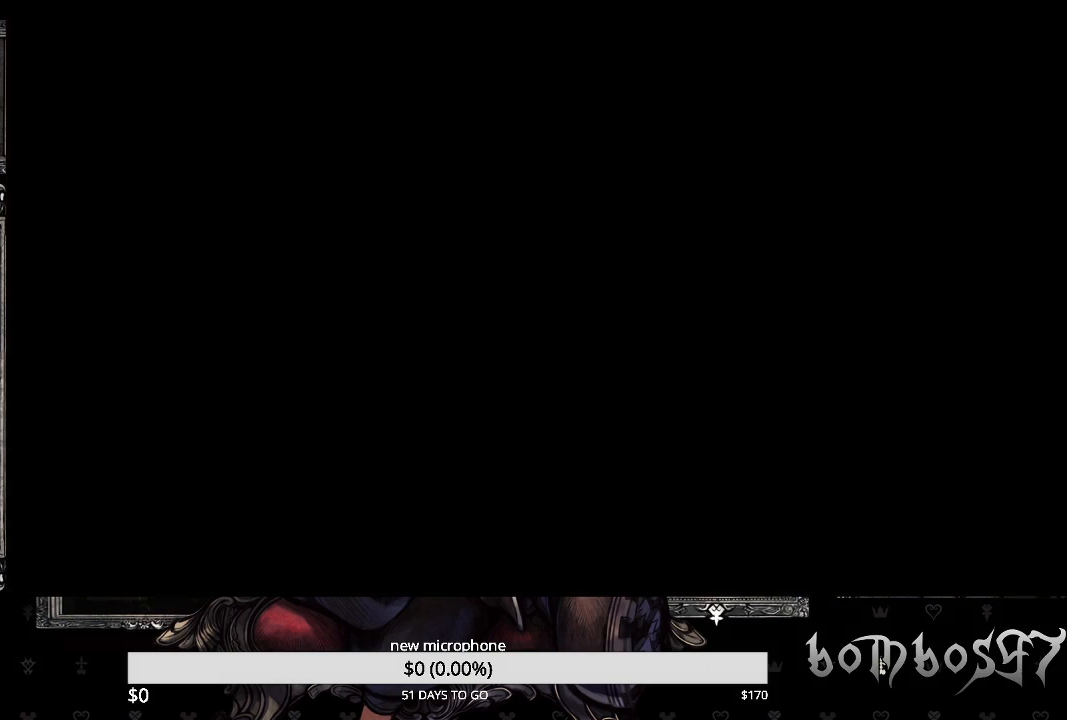
{"buttons": [], "left_stick": "up", "right_stick": "center", "events": []}
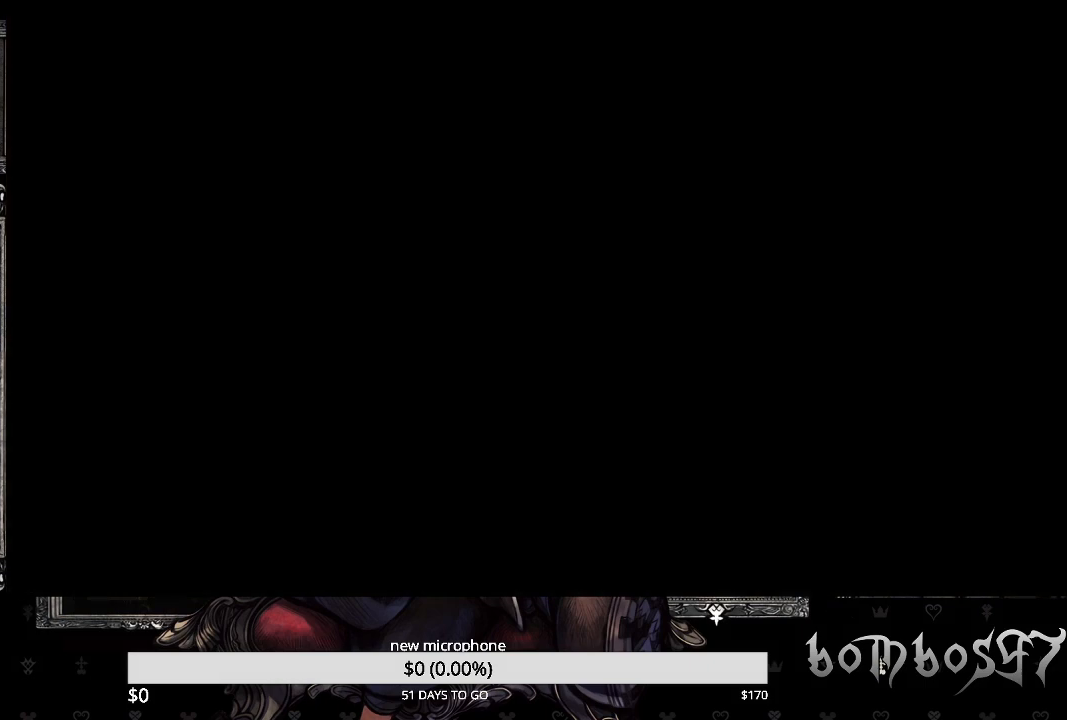
{"buttons": [], "left_stick": "up", "right_stick": "center", "events": []}
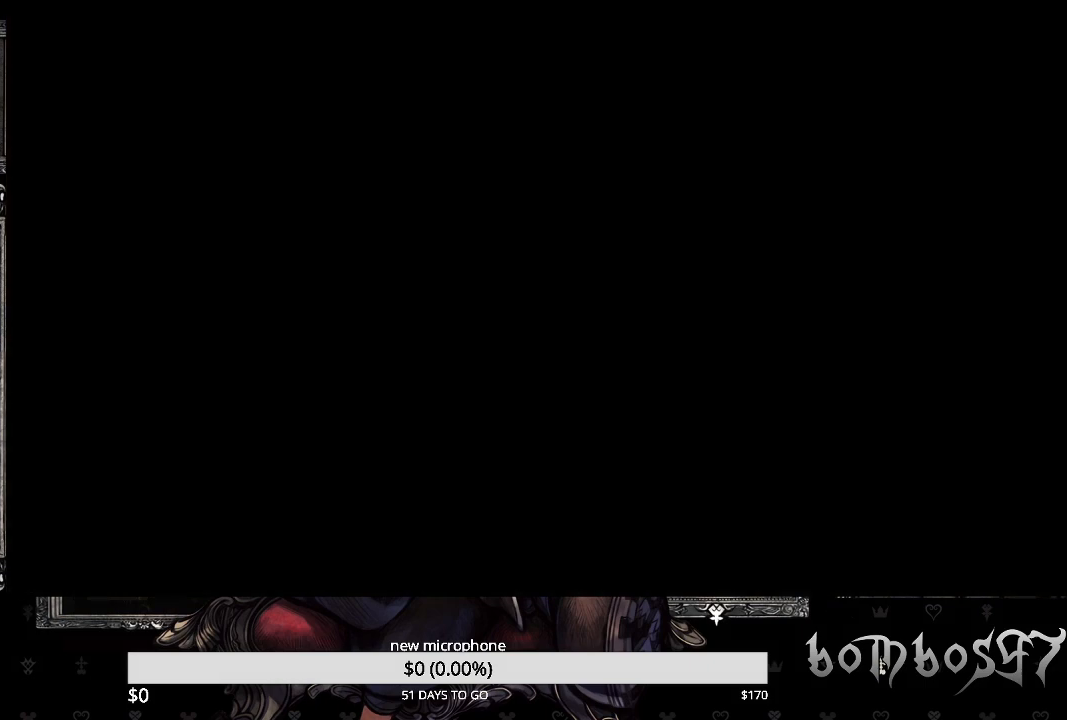
{"buttons": [], "left_stick": "up", "right_stick": "center", "events": []}
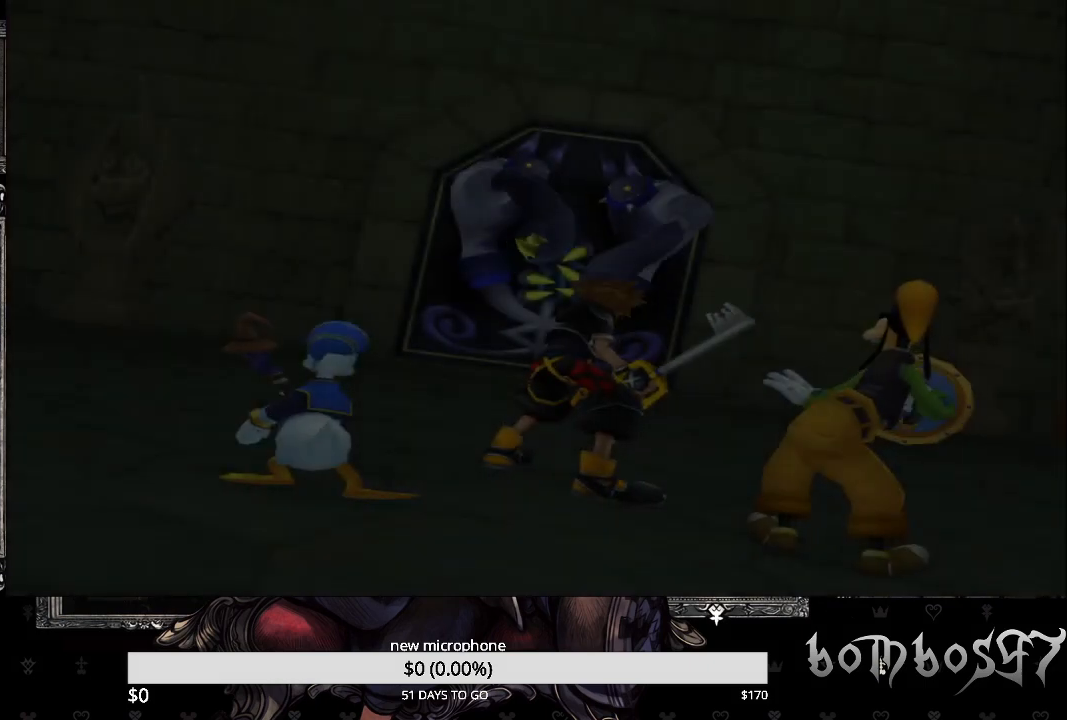
{"buttons": [], "left_stick": "up", "right_stick": "center", "events": []}
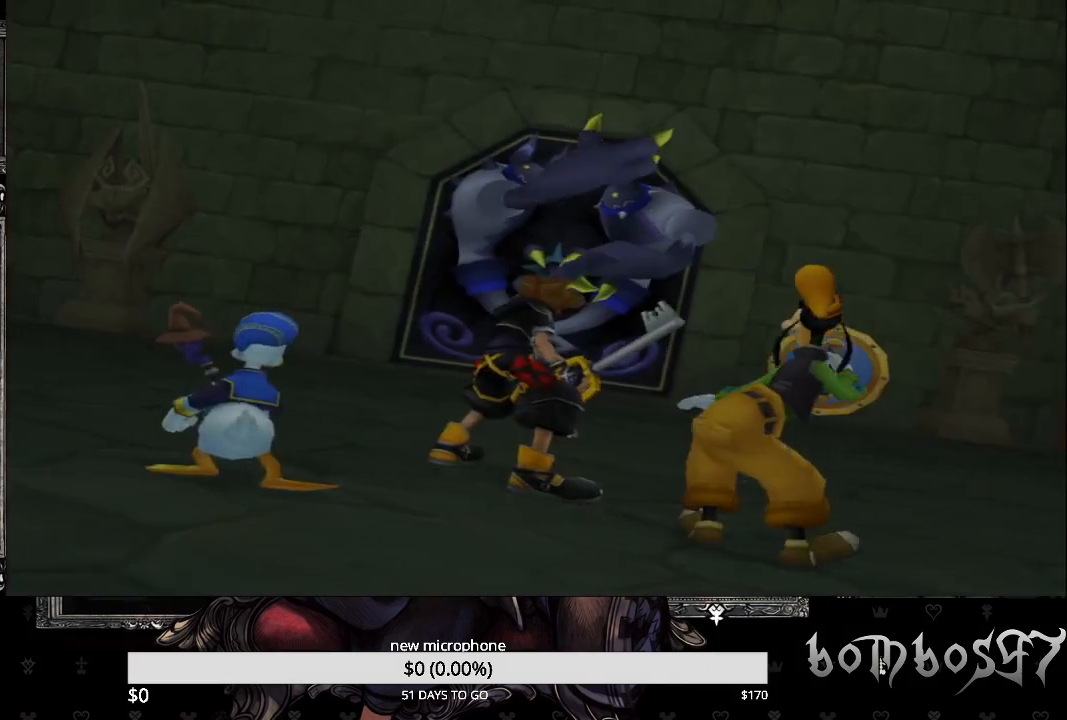
{"buttons": [], "left_stick": "up", "right_stick": "center", "events": []}
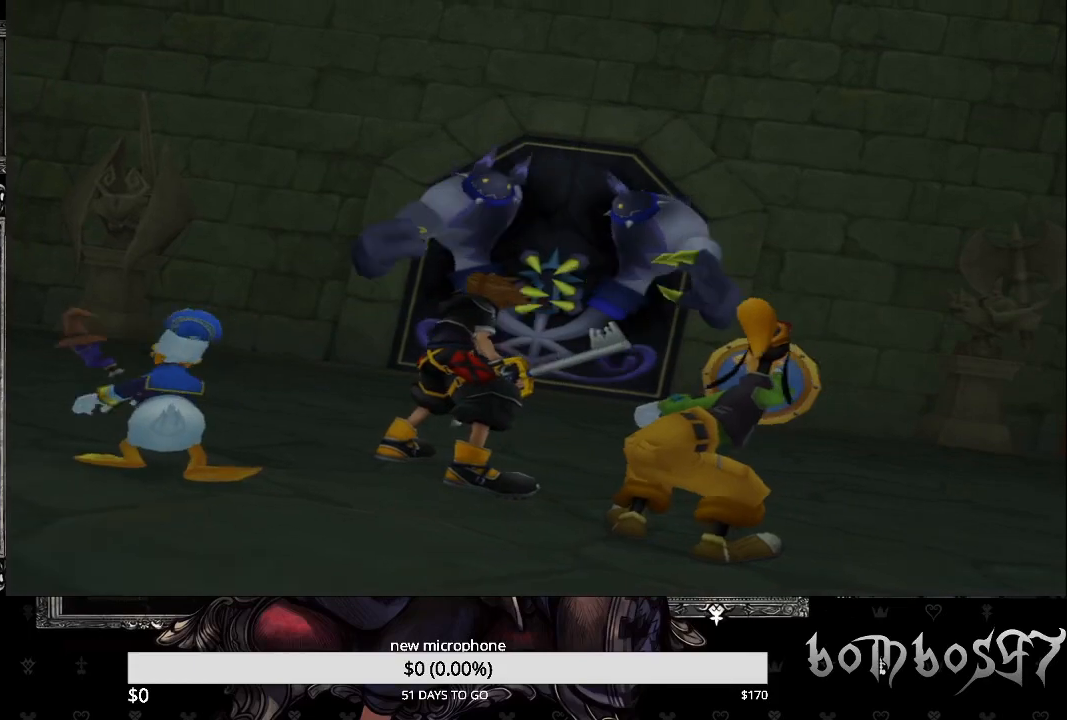
{"buttons": [], "left_stick": "up", "right_stick": "center", "events": []}
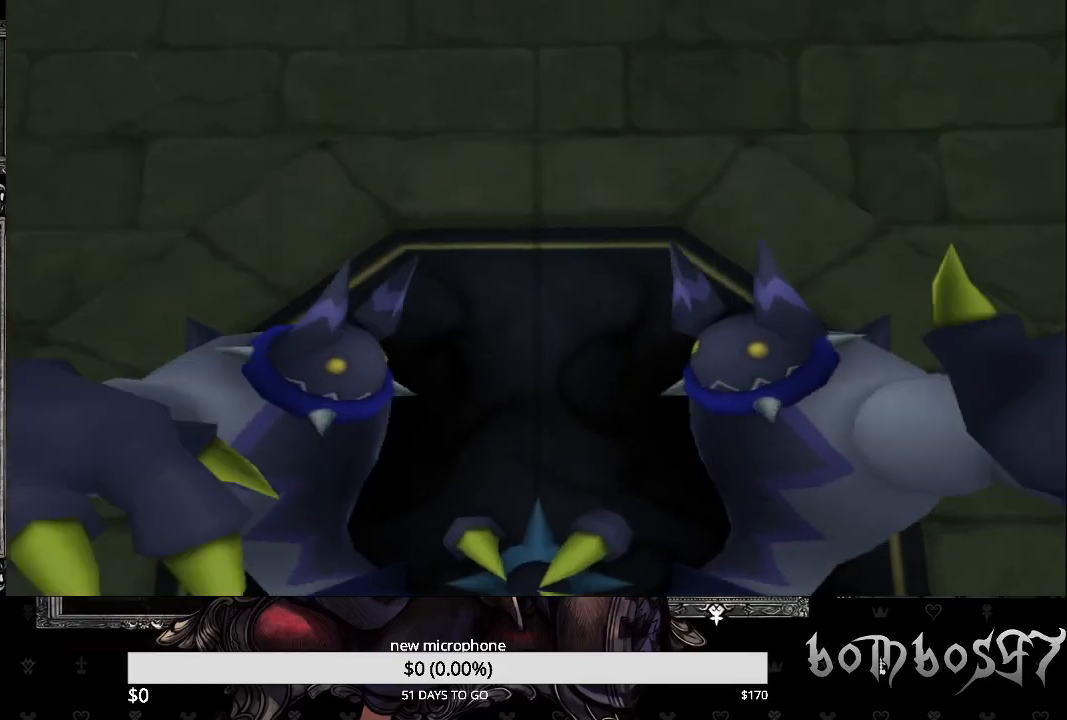
{"buttons": [], "left_stick": "up", "right_stick": "center", "events": []}
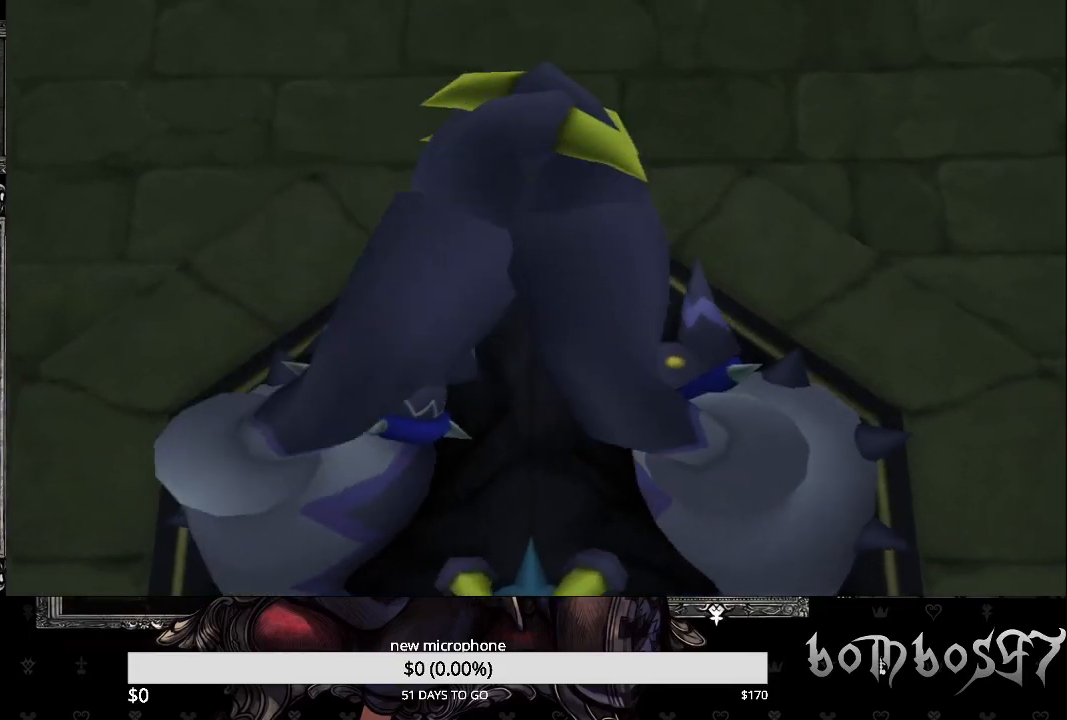
{"buttons": [], "left_stick": "up", "right_stick": "center", "events": []}
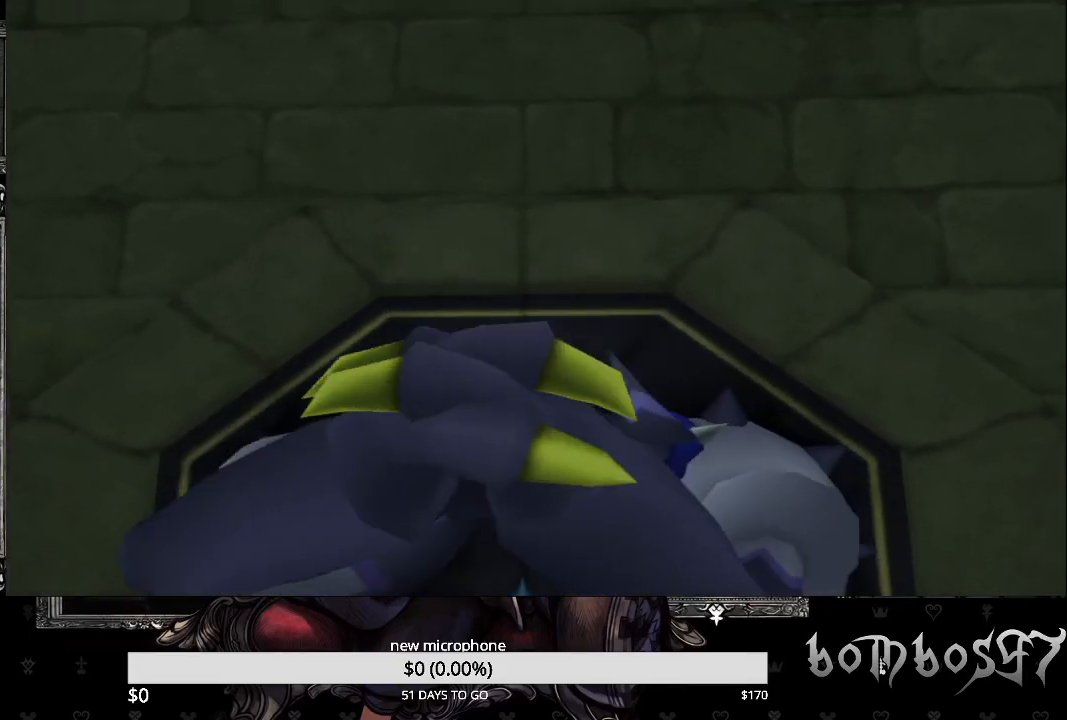
{"buttons": [], "left_stick": "up", "right_stick": "center", "events": []}
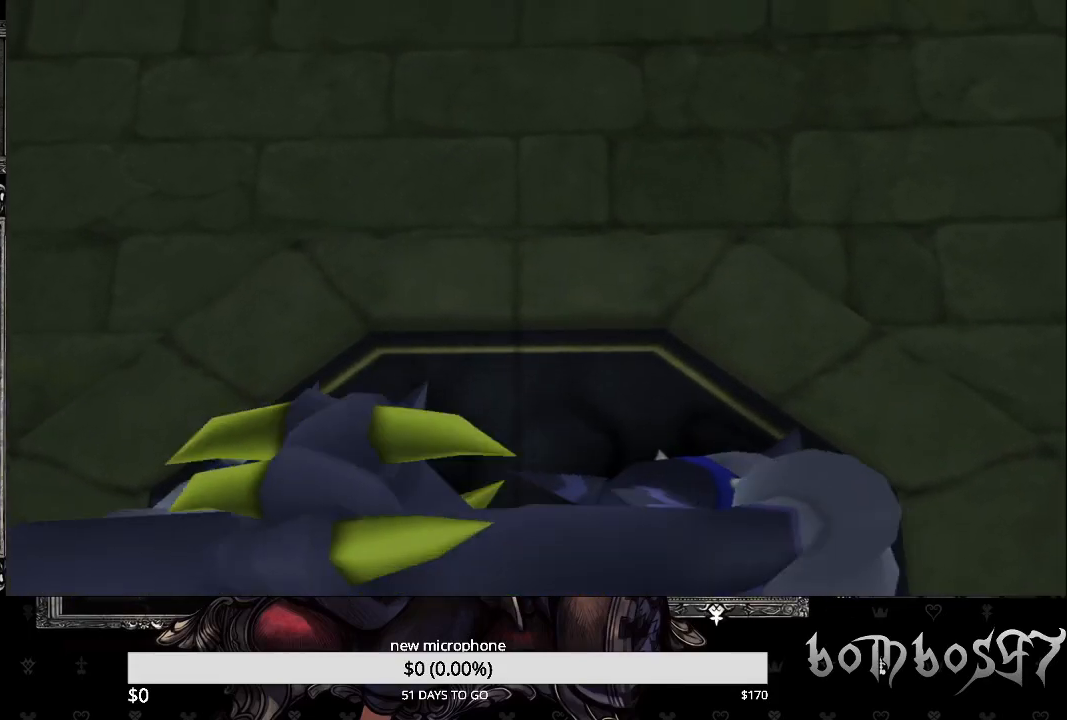
{"buttons": [], "left_stick": "up", "right_stick": "center", "events": []}
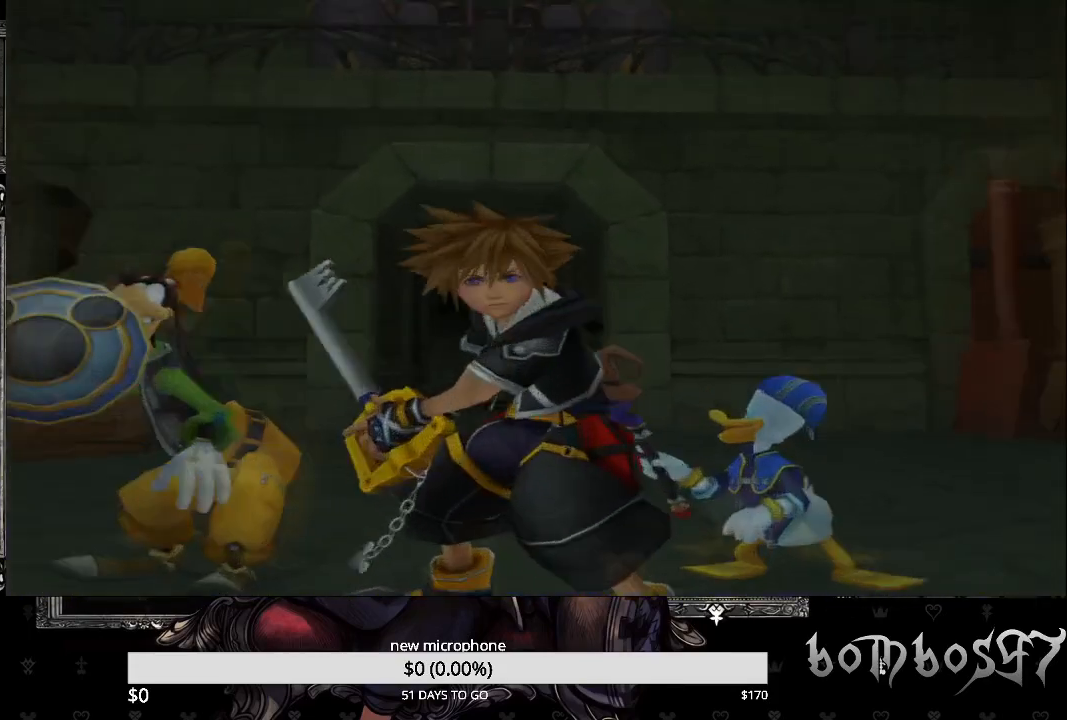
{"buttons": [], "left_stick": "up", "right_stick": "center", "events": []}
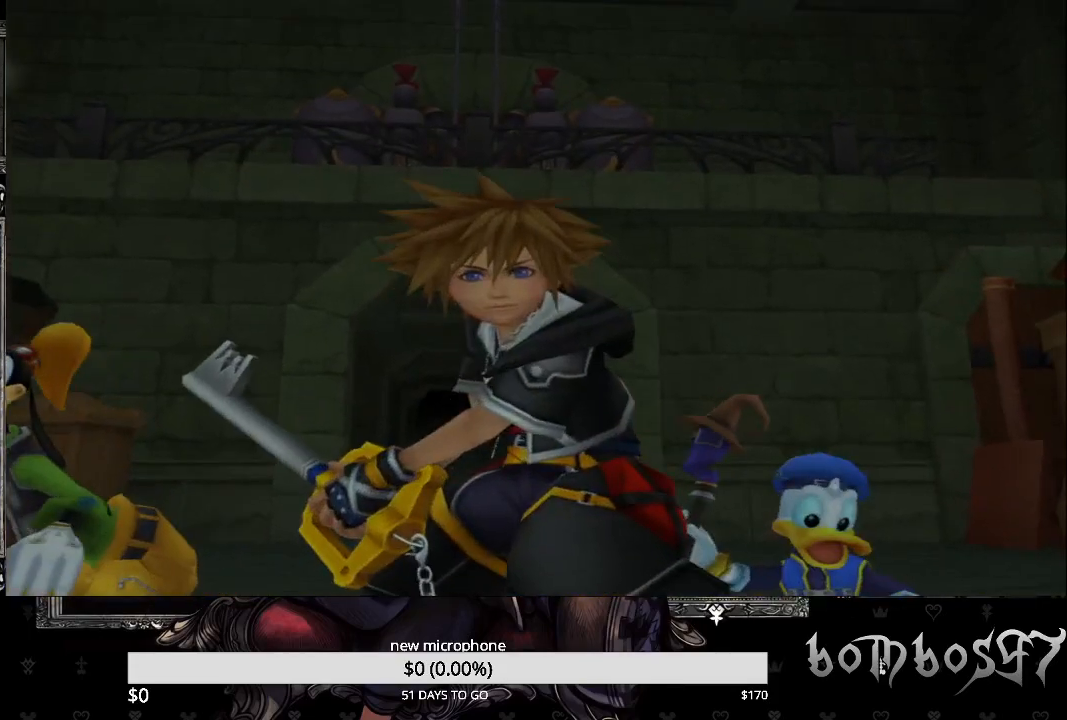
{"buttons": [], "left_stick": "up", "right_stick": "center", "events": []}
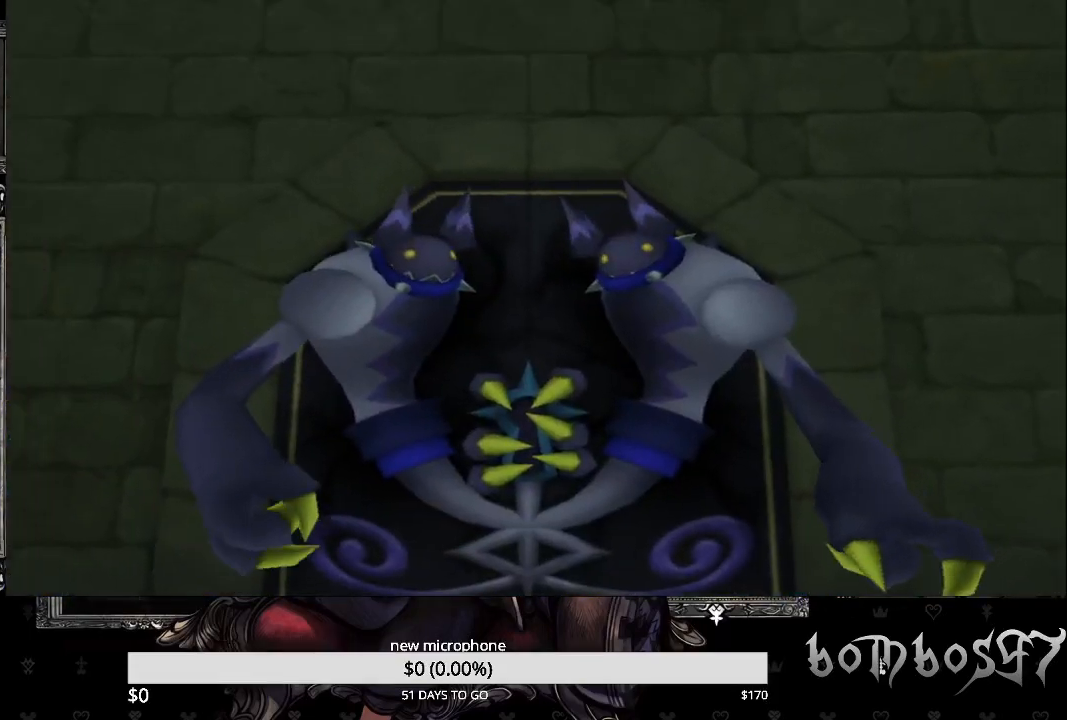
{"buttons": [], "left_stick": "up", "right_stick": "center", "events": [[367, "DPAD_UP", "down"], [500, "DPAD_UP", "up"]]}
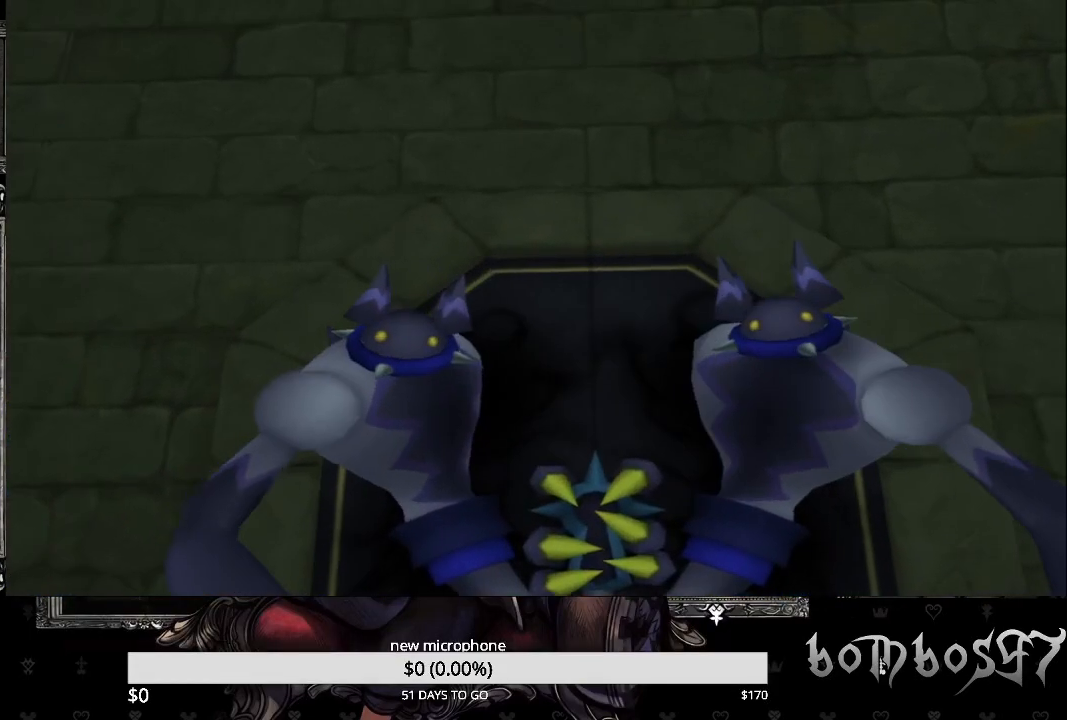
{"buttons": [], "left_stick": "up", "right_stick": "center", "events": []}
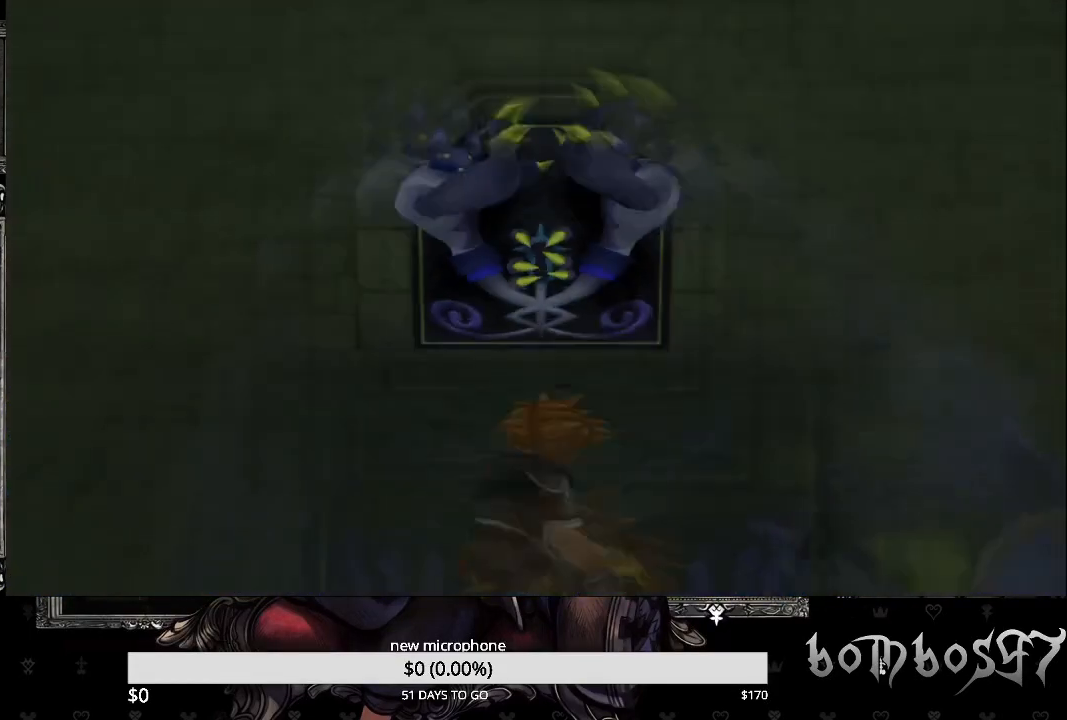
{"buttons": [], "left_stick": "up", "right_stick": "center", "events": [[133, "DPAD_UP", "down"], [233, "DPAD_UP", "up"]]}
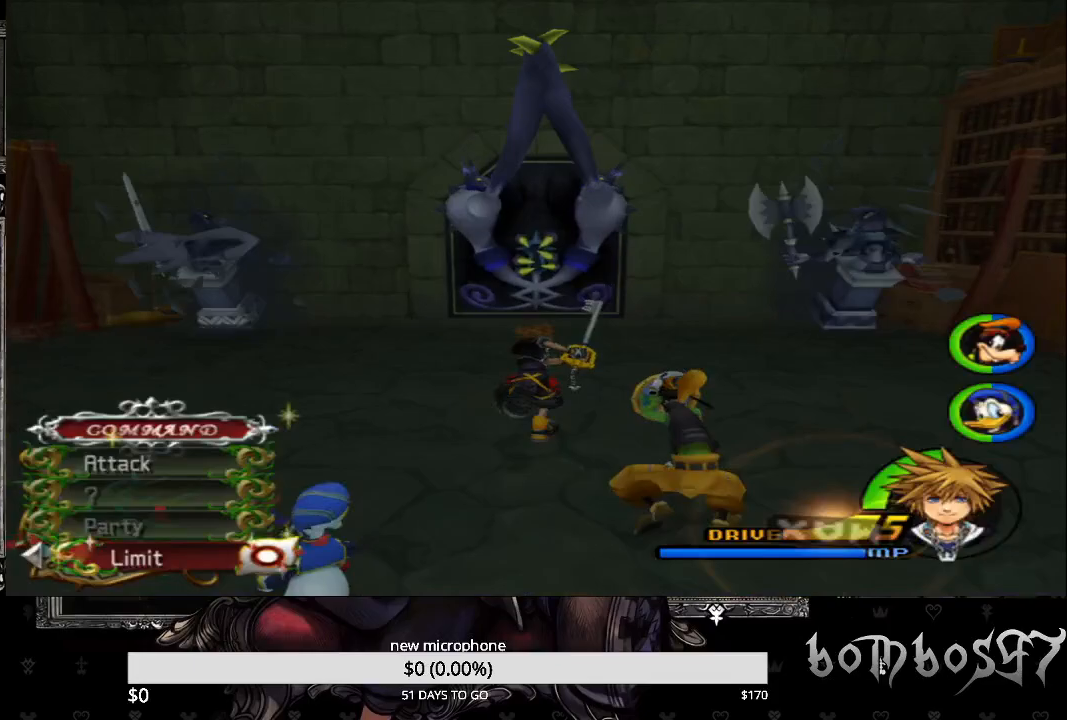
{"buttons": [], "left_stick": "up", "right_stick": "center", "events": [[33, "CROSS", "down"], [167, "CROSS", "up"], [233, "CROSS", "down"], [333, "CROSS", "up"], [367, "CROSS", "down"], [467, "CROSS", "up"]]}
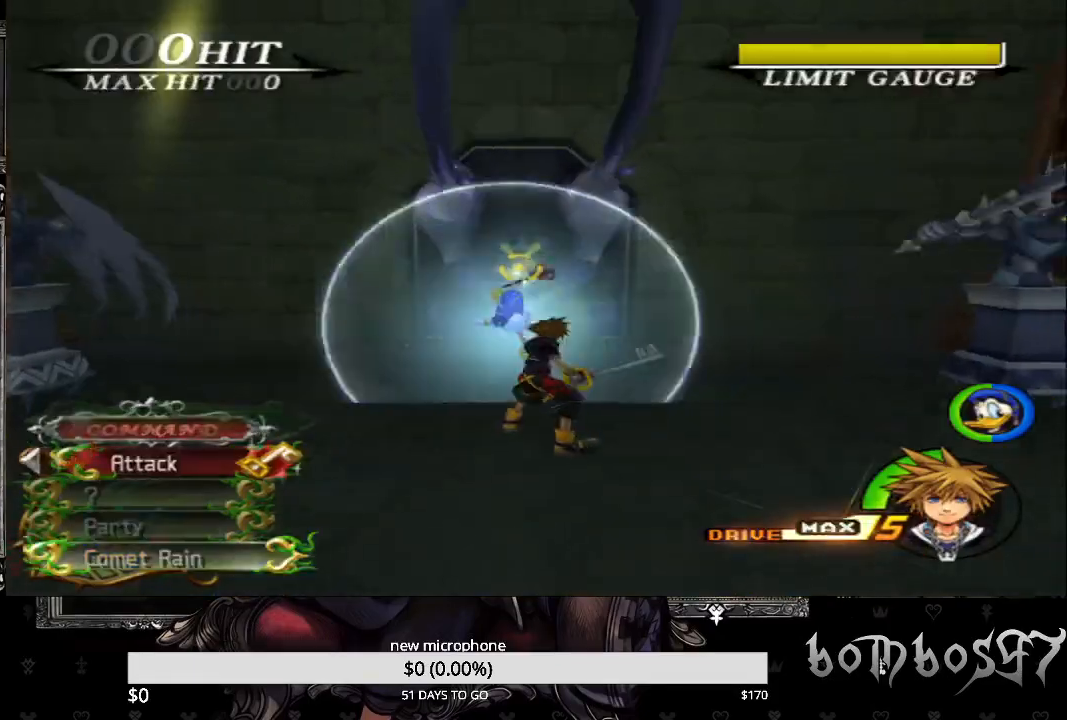
{"buttons": [], "left_stick": "up", "right_stick": "center", "events": [[67, "SQUARE", "down"], [433, "SQUARE", "up"]]}
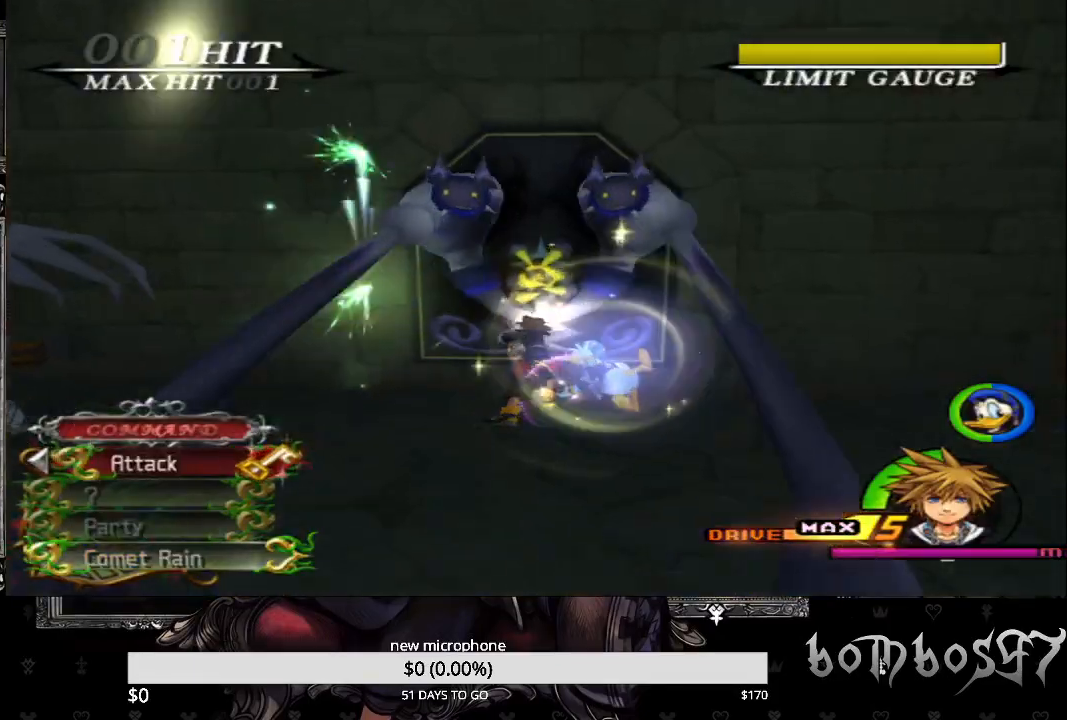
{"buttons": ["CROSS"], "left_stick": "up", "right_stick": "center", "events": [[33, "SQUARE", "down"], [133, "SQUARE", "up"], [267, "CROSS", "down"], [267, "R1", "down"], [367, "CROSS", "up"], [400, "R1", "up"], [433, "CROSS", "down"]]}
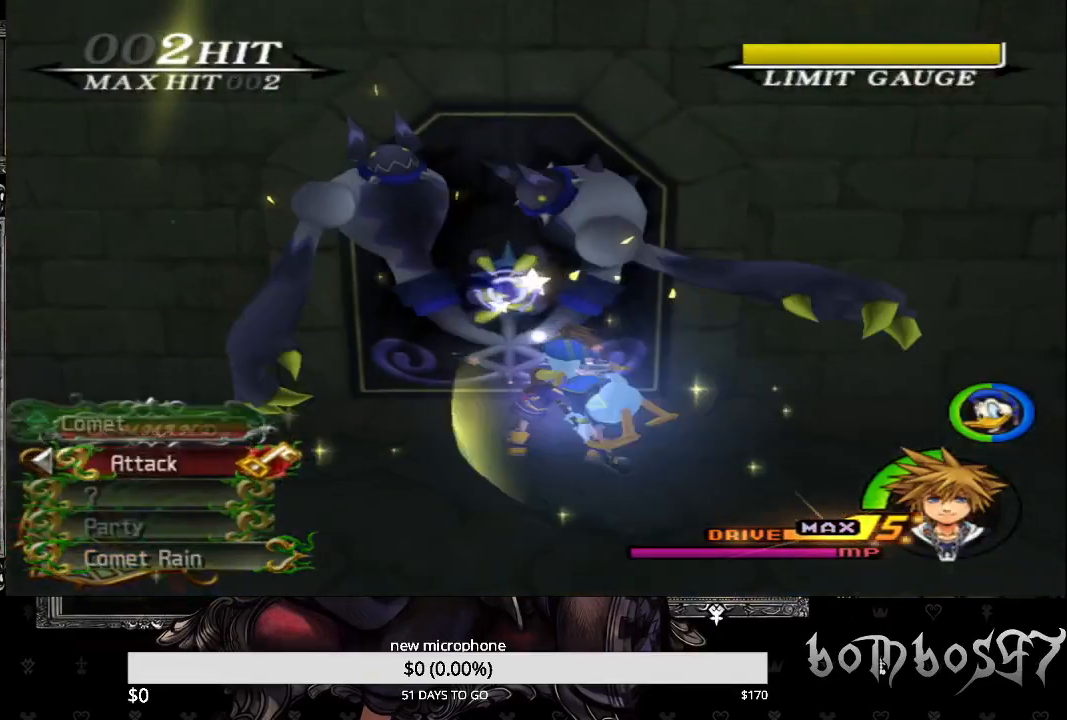
{"buttons": ["CROSS", "TRIANGLE"], "left_stick": "center", "right_stick": "center", "events": [[67, "CROSS", "up"], [100, "CROSS", "down"], [200, "CROSS", "up"], [200, "TRIANGLE", "down"], [267, "CROSS", "down"], [267, "TRIANGLE", "up"], [400, "CROSS", "up"], [500, "CROSS", "down"], [500, "TRIANGLE", "down"], [500, "left_stick", "center"]]}